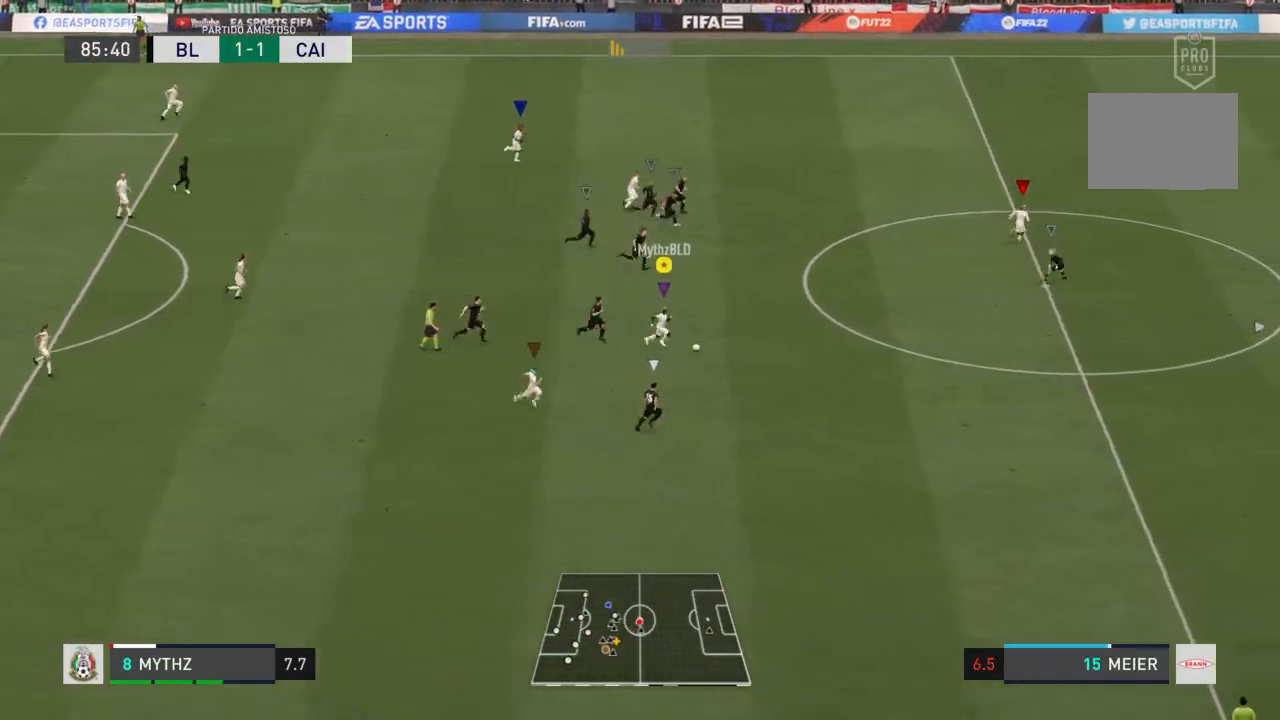
Gameplay with a controller (PlayStation layout); each line is a JSON object with the inputs held at the frame after it (dt_ms = milliseconds from this image to that frame). "events" lists button and stick changes between this image and that frame as [ms after this image, input, new state], when the widget could be followed in between. Not read: L3 R3.
{"dt_ms": 1000, "buttons": ["R2"], "left_stick": "up", "right_stick": "center"}
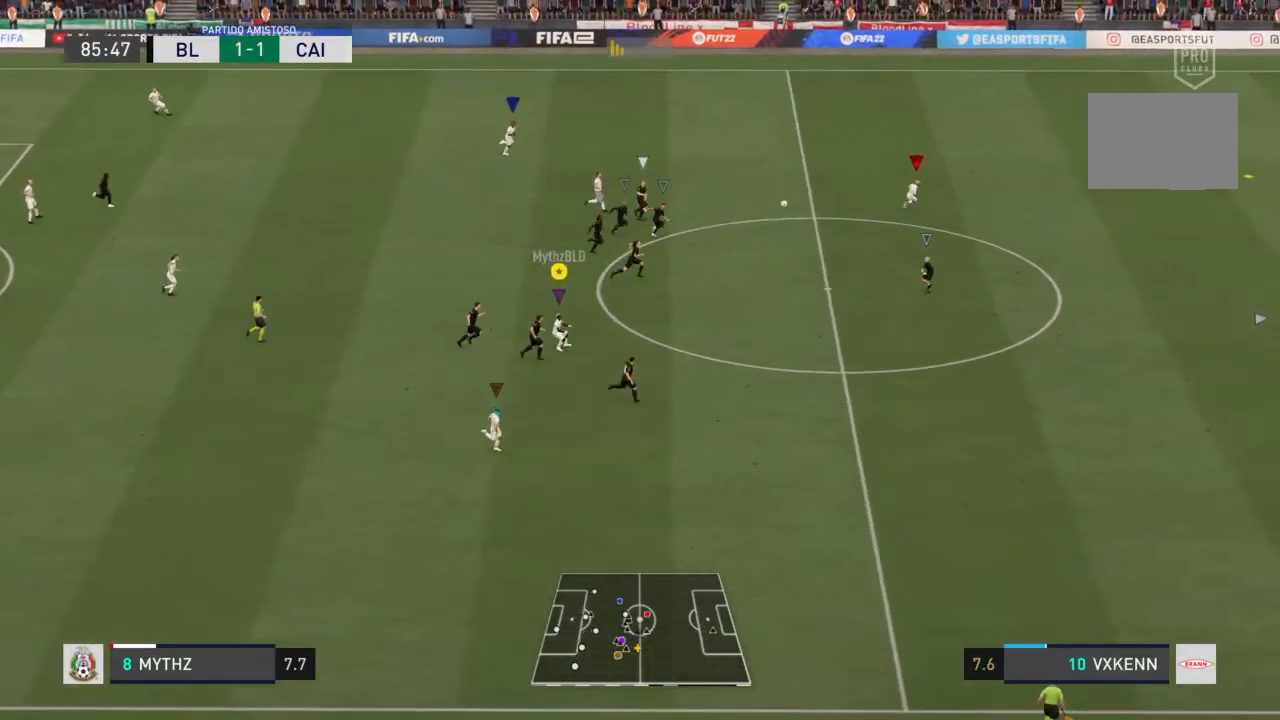
{"dt_ms": 501, "buttons": ["R2"], "left_stick": "center", "right_stick": "center", "events": [[334, "left_stick", "center"]]}
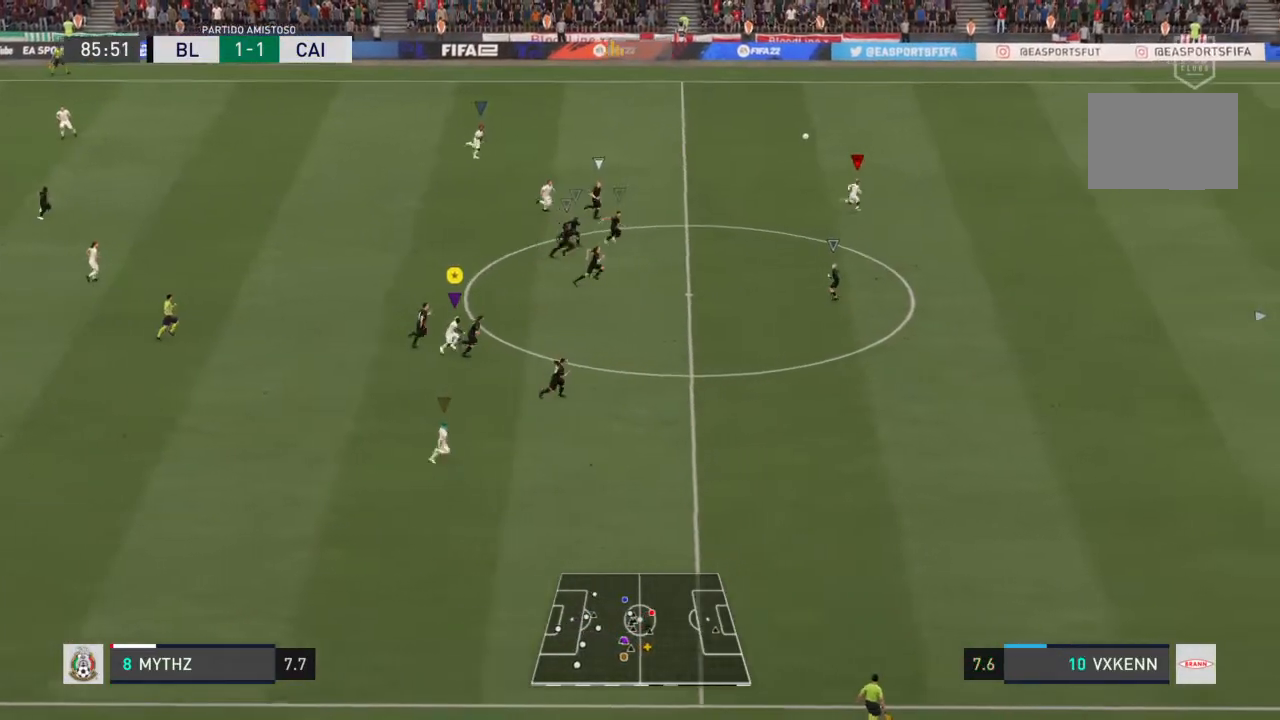
{"dt_ms": 501, "buttons": ["R2"], "left_stick": "center", "right_stick": "center", "events": []}
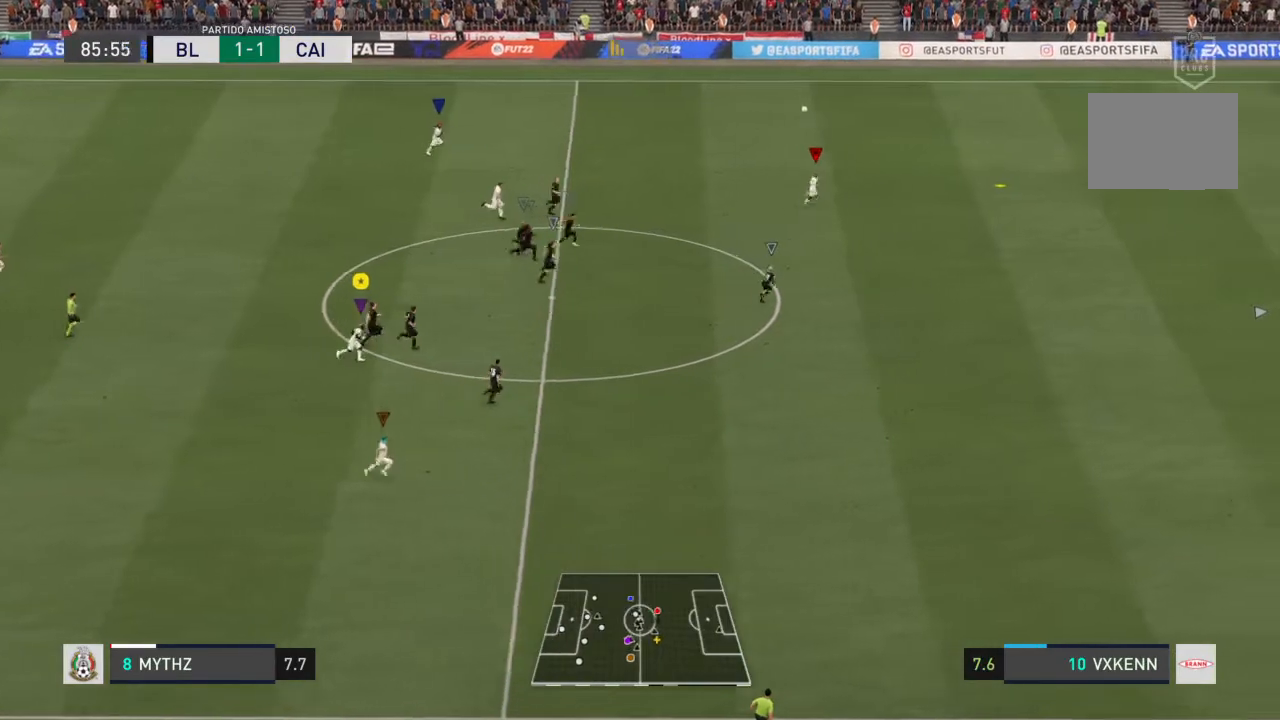
{"dt_ms": 500, "buttons": ["R2"], "left_stick": "center", "right_stick": "center", "events": []}
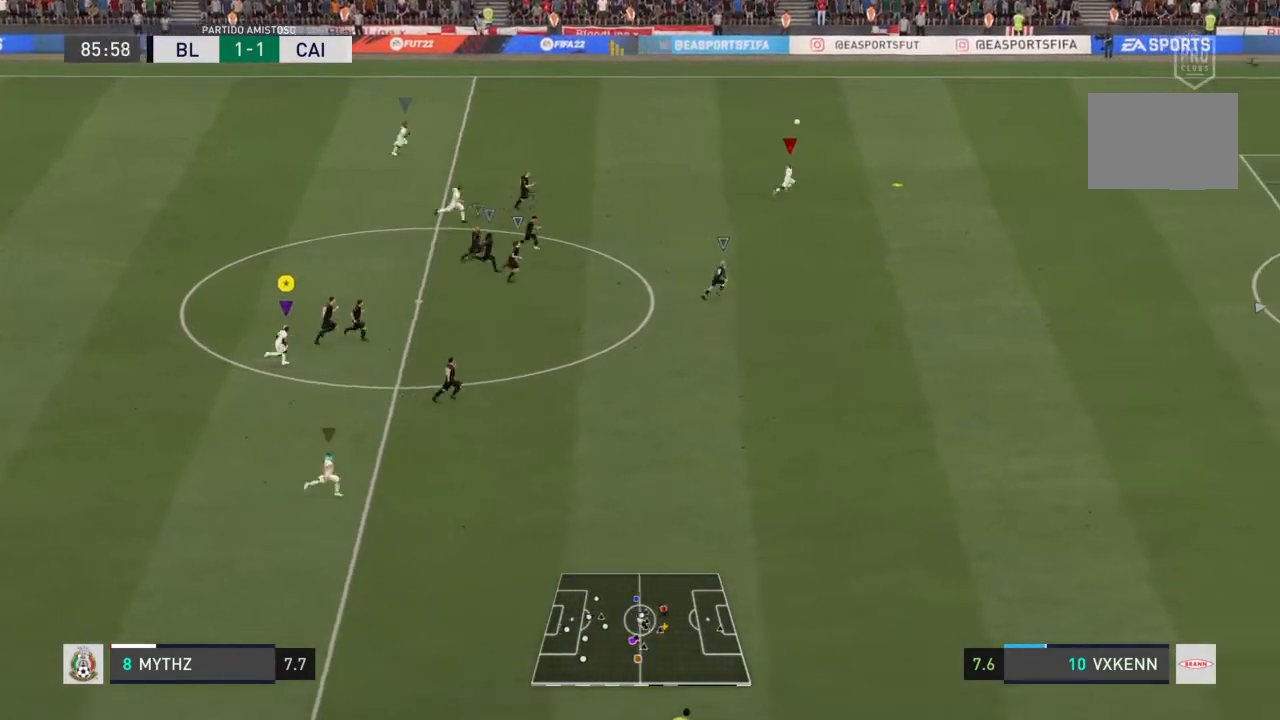
{"dt_ms": 500, "buttons": ["R2"], "left_stick": "center", "right_stick": "center", "events": []}
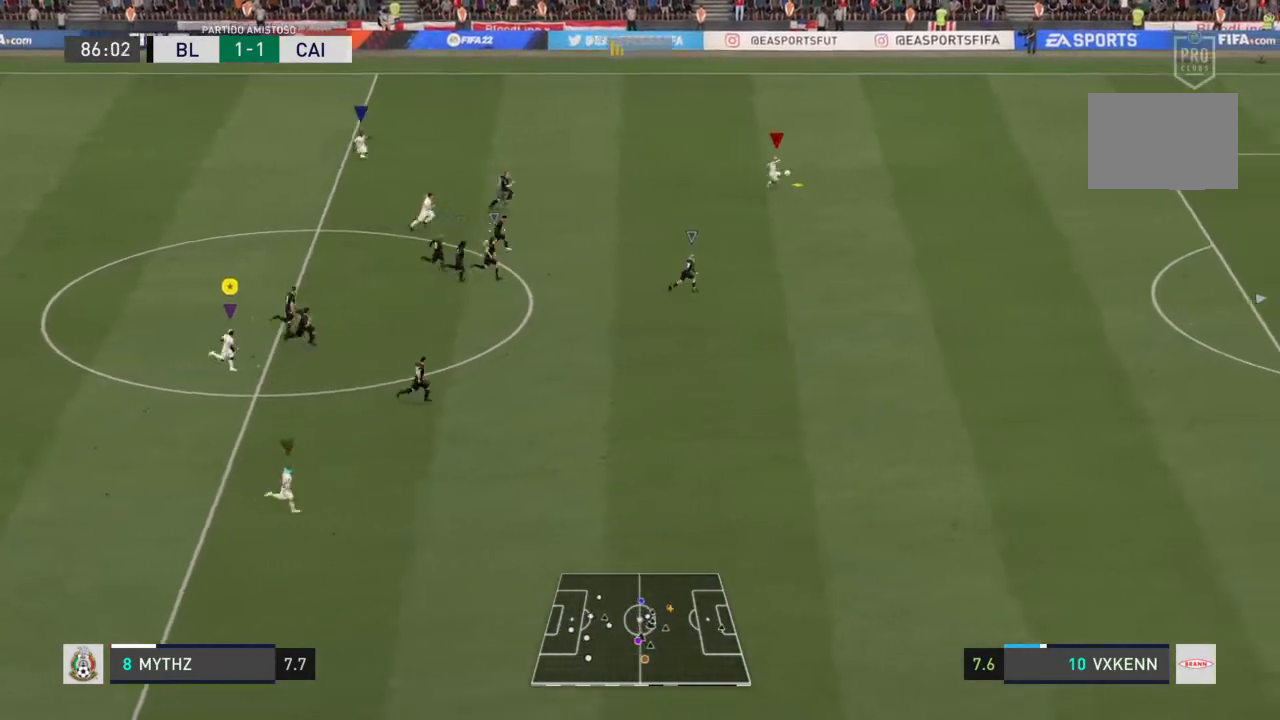
{"dt_ms": 501, "buttons": ["R2"], "left_stick": "center", "right_stick": "center", "events": []}
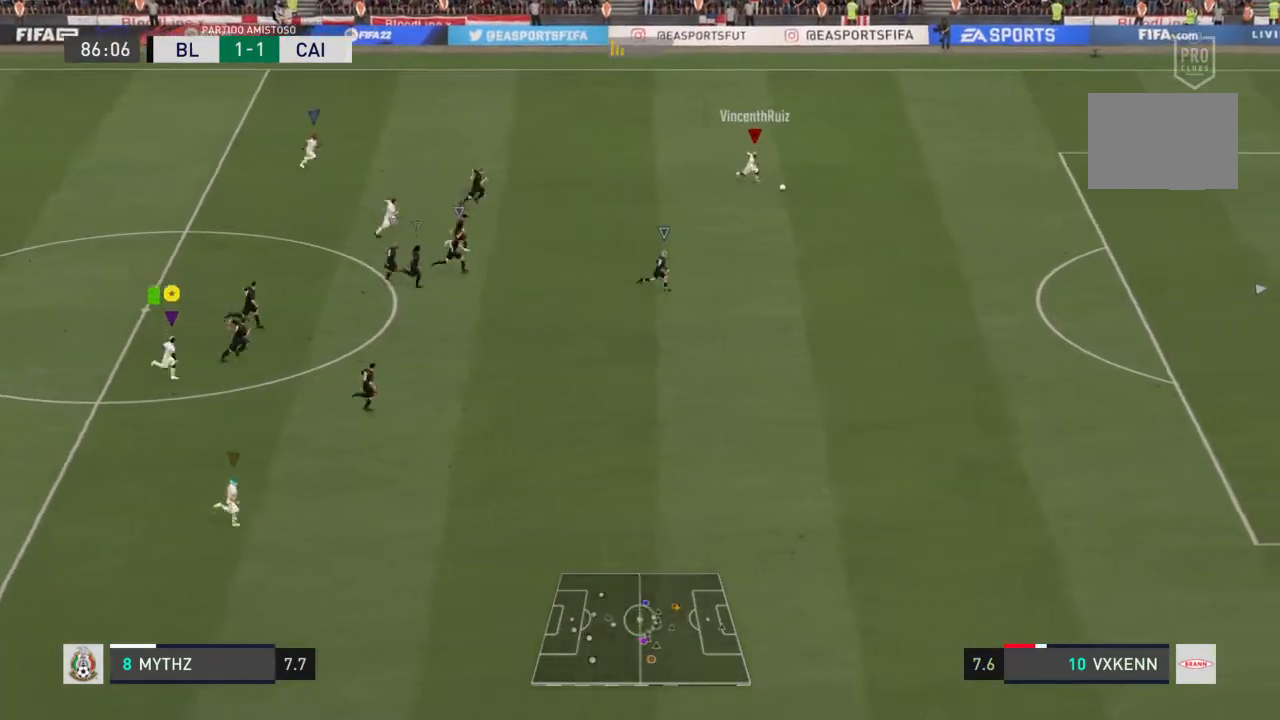
{"dt_ms": 501, "buttons": ["R2"], "left_stick": "center", "right_stick": "center", "events": []}
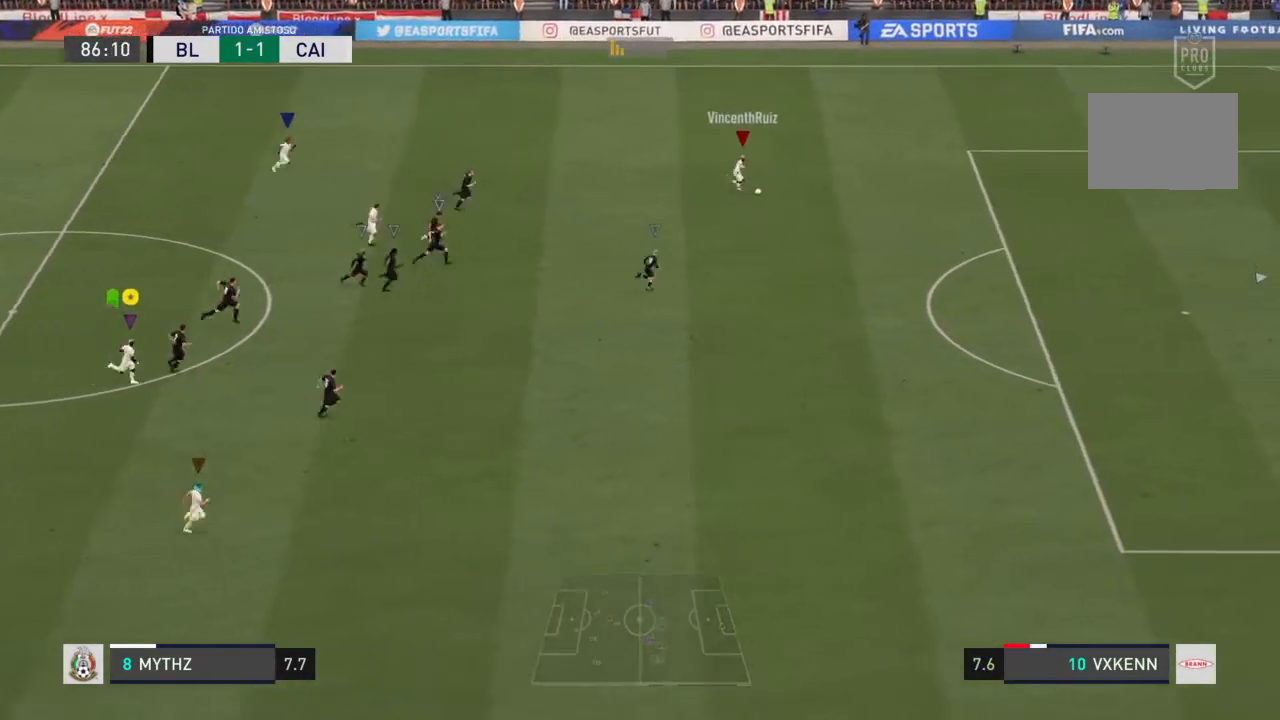
{"dt_ms": 500, "buttons": ["R2"], "left_stick": "center", "right_stick": "center", "events": []}
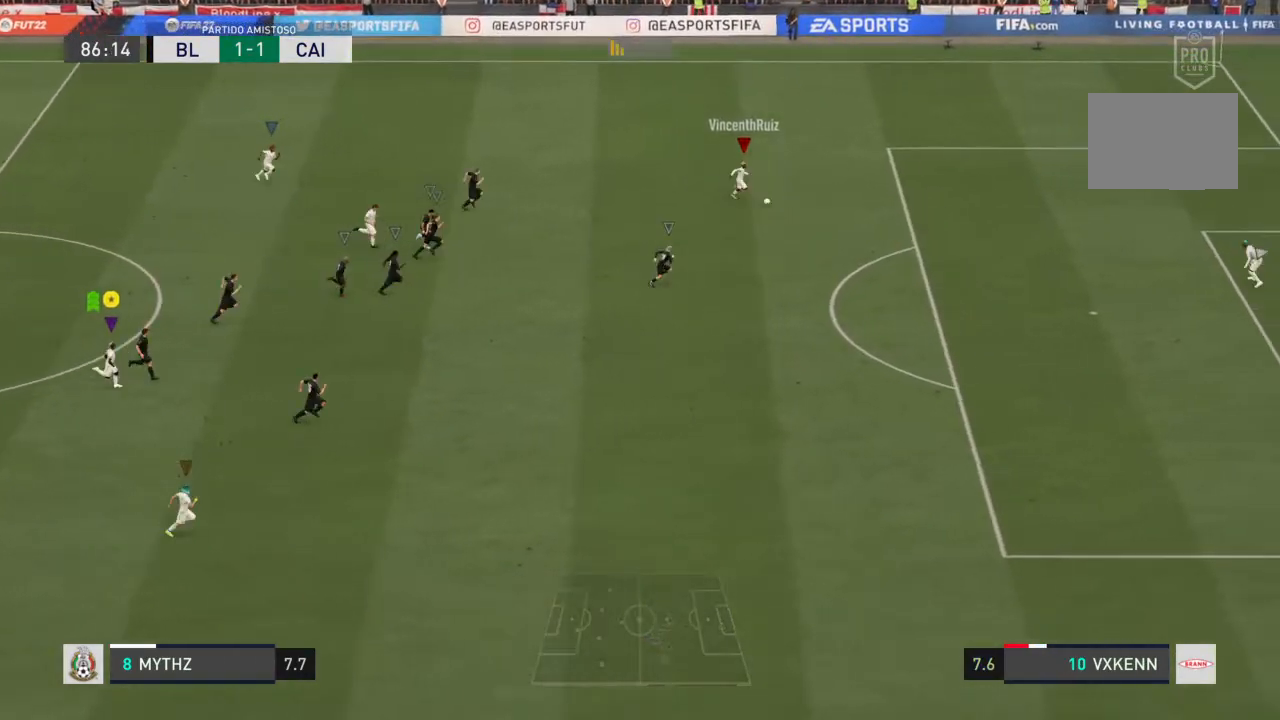
{"dt_ms": 500, "buttons": ["R2"], "left_stick": "center", "right_stick": "center", "events": []}
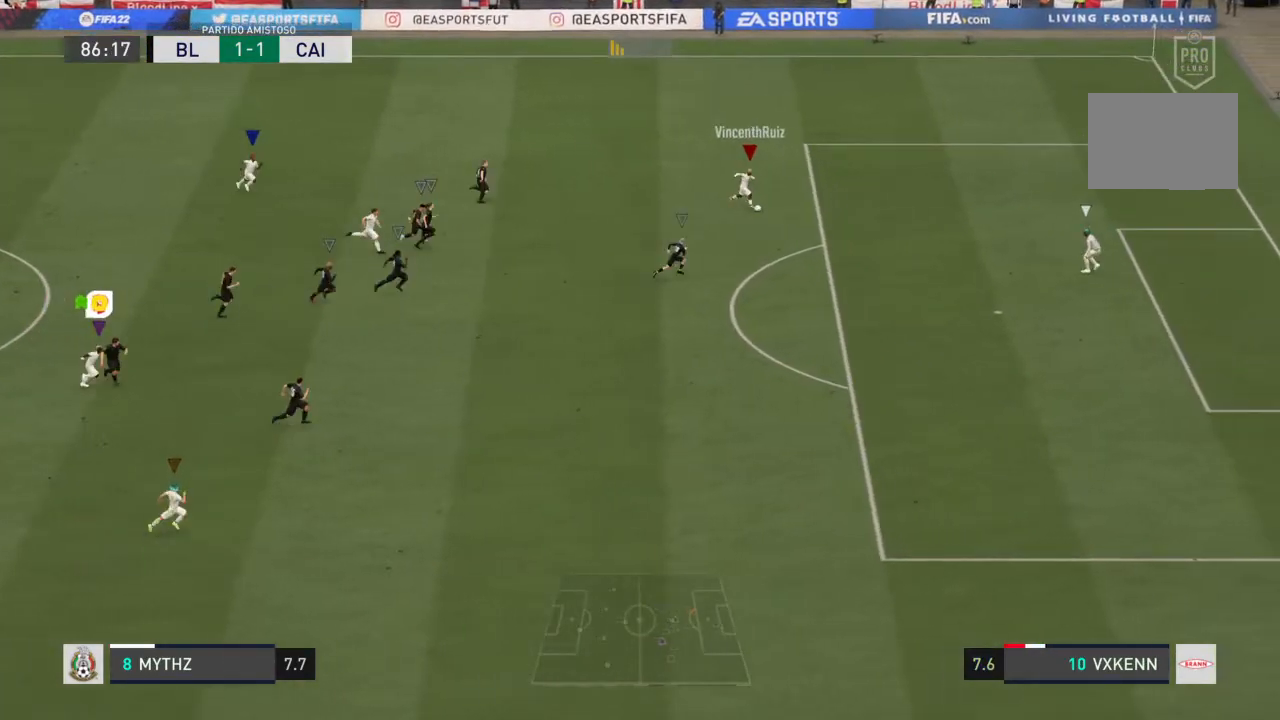
{"dt_ms": 501, "buttons": ["R2"], "left_stick": "center", "right_stick": "center", "events": []}
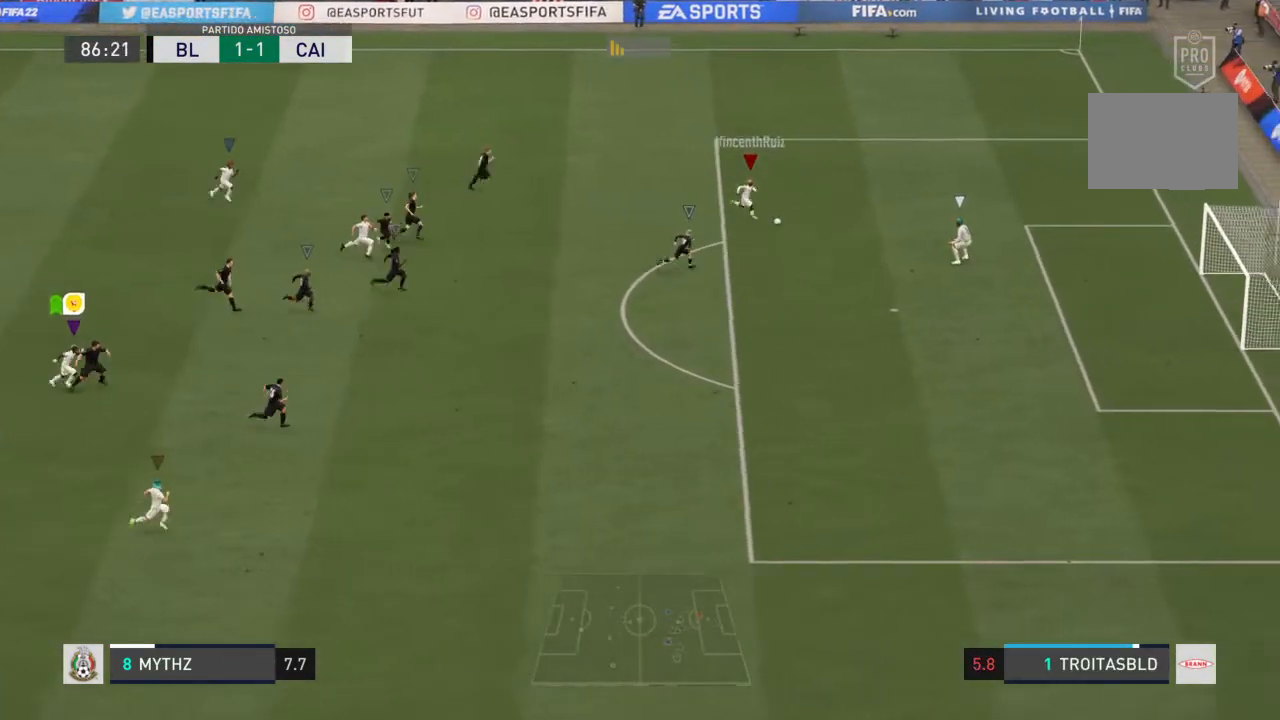
{"dt_ms": 501, "buttons": ["R2"], "left_stick": "center", "right_stick": "center"}
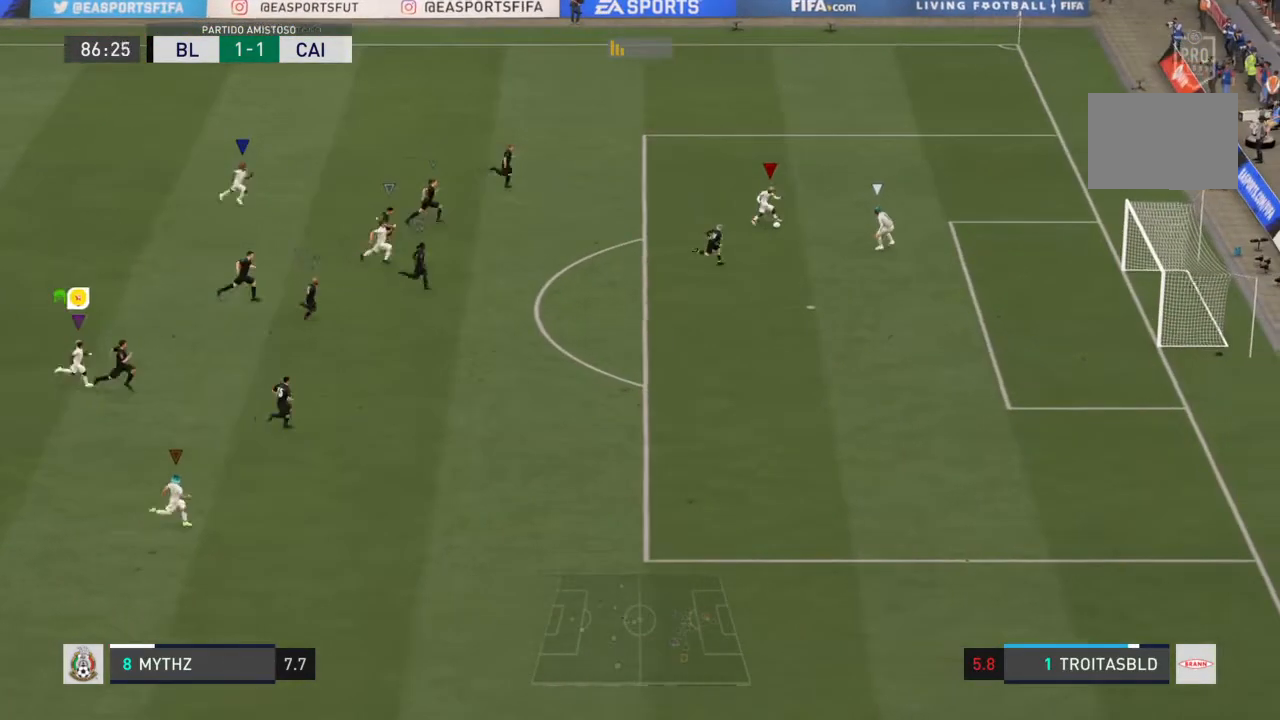
{"dt_ms": 500, "buttons": ["TRIANGLE", "R2"], "left_stick": "center", "right_stick": "center", "events": [[467, "TRIANGLE", "down"]]}
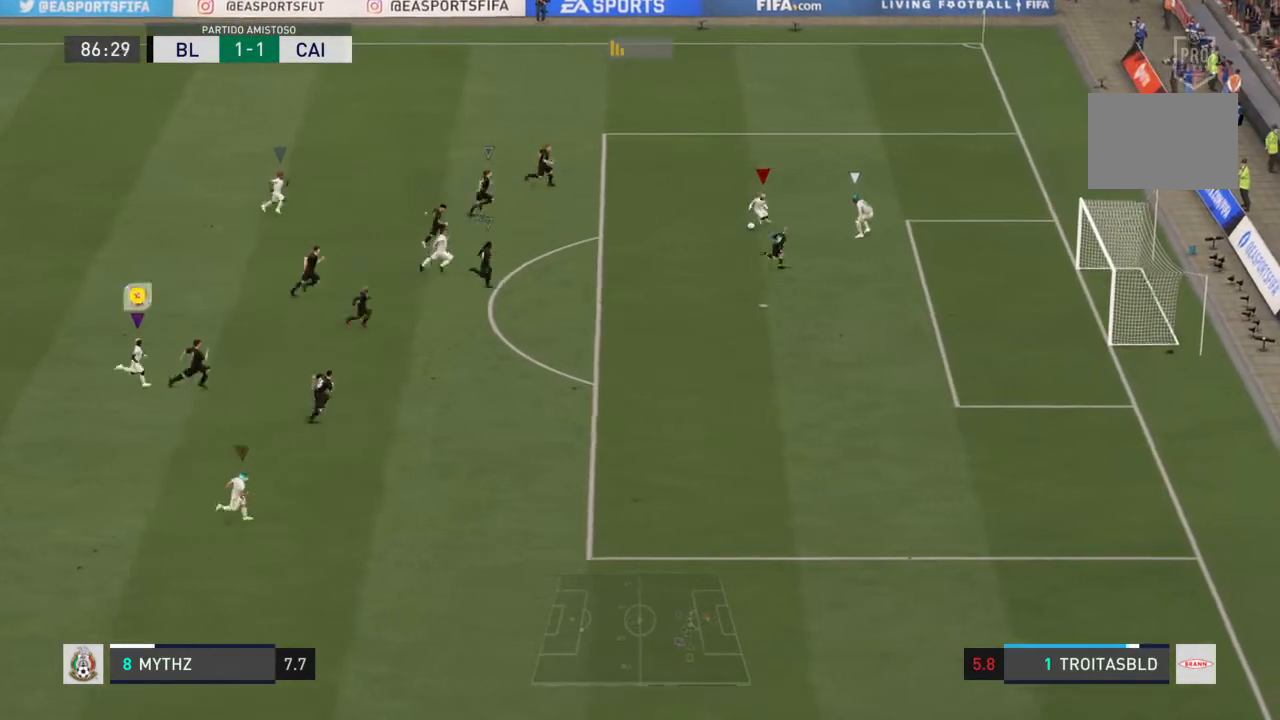
{"dt_ms": 500, "buttons": ["R2"], "left_stick": "center", "right_stick": "center", "events": [[33, "TRIANGLE", "up"]]}
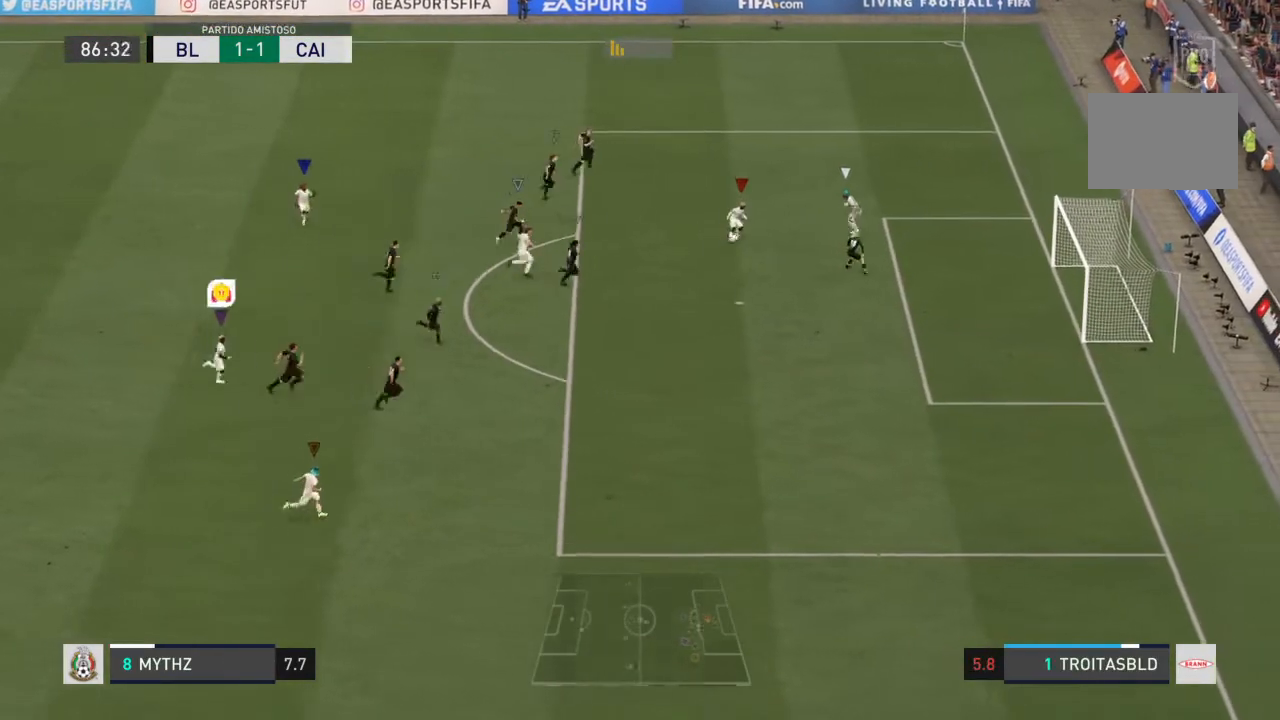
{"dt_ms": 501, "buttons": ["TRIANGLE", "R2"], "left_stick": "center", "right_stick": "center"}
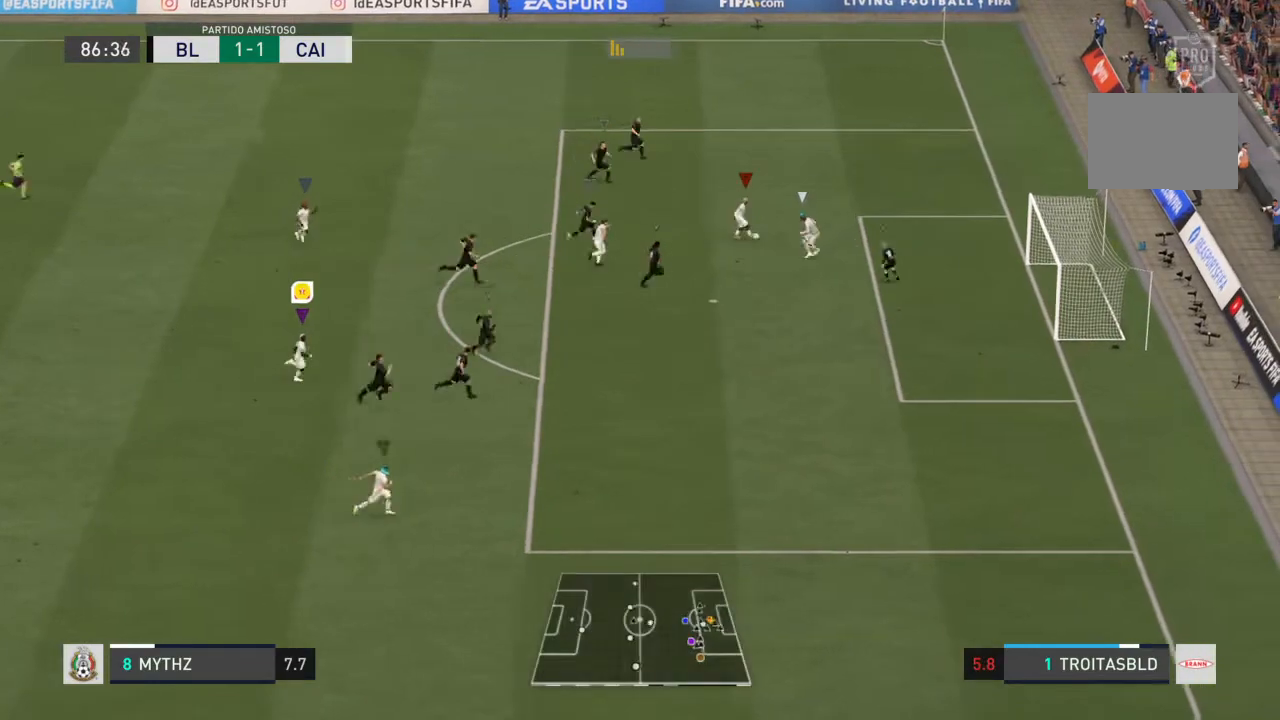
{"dt_ms": 501, "buttons": ["TRIANGLE", "R2"], "left_stick": "center", "right_stick": "center", "events": [[100, "TRIANGLE", "up"], [400, "TRIANGLE", "down"]]}
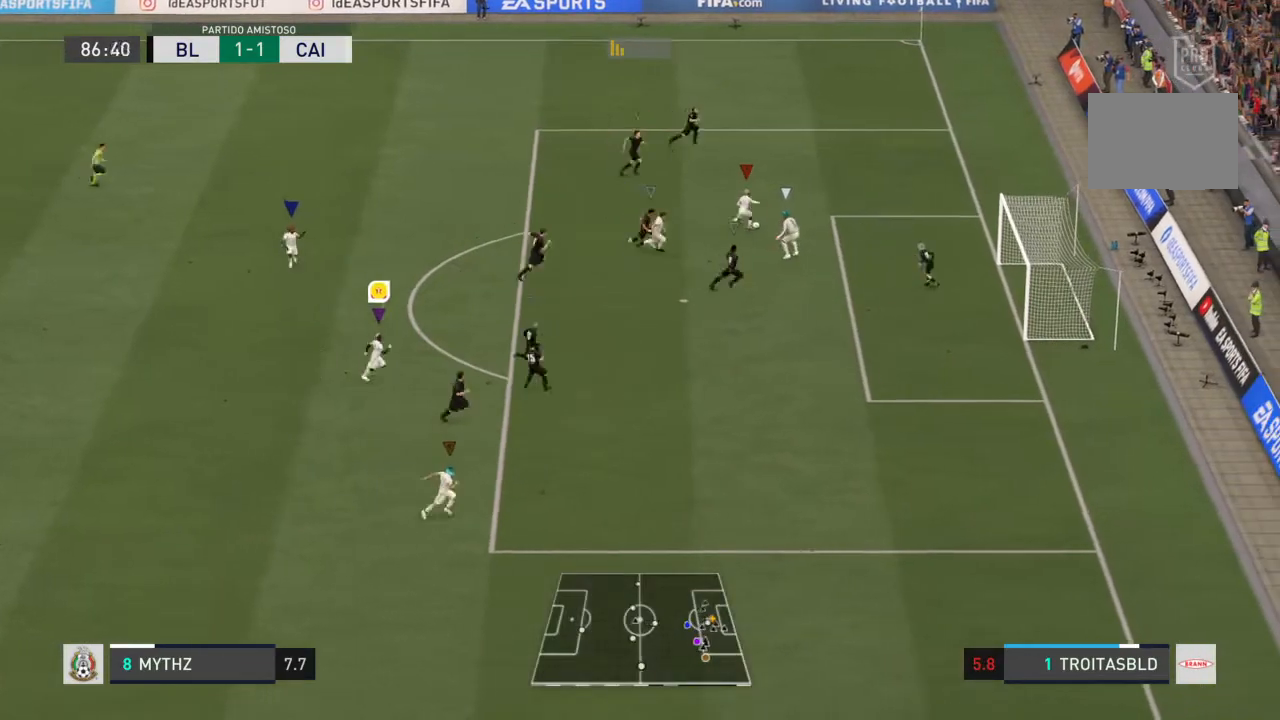
{"dt_ms": 500, "buttons": ["R2"], "left_stick": "center", "right_stick": "center", "events": [[66, "TRIANGLE", "up"], [266, "TRIANGLE", "down"], [467, "TRIANGLE", "up"]]}
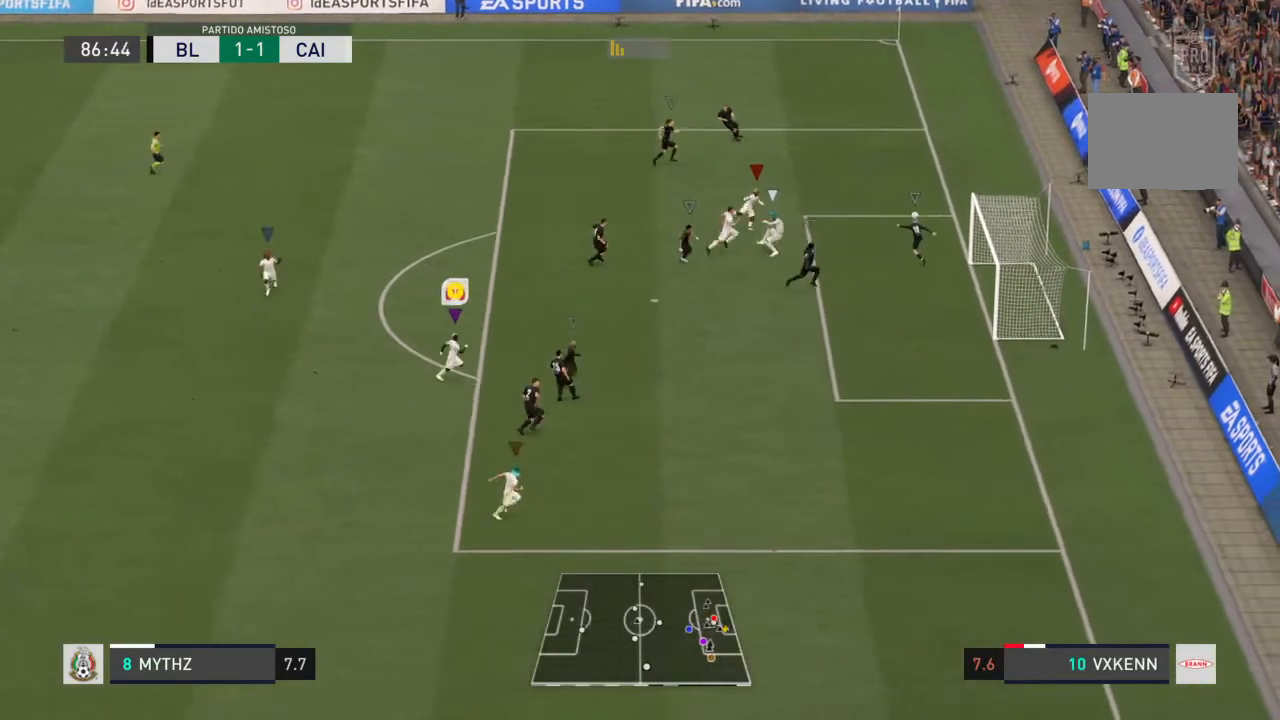
{"dt_ms": 501, "buttons": [], "left_stick": "center", "right_stick": "center", "events": [[334, "R2", "up"]]}
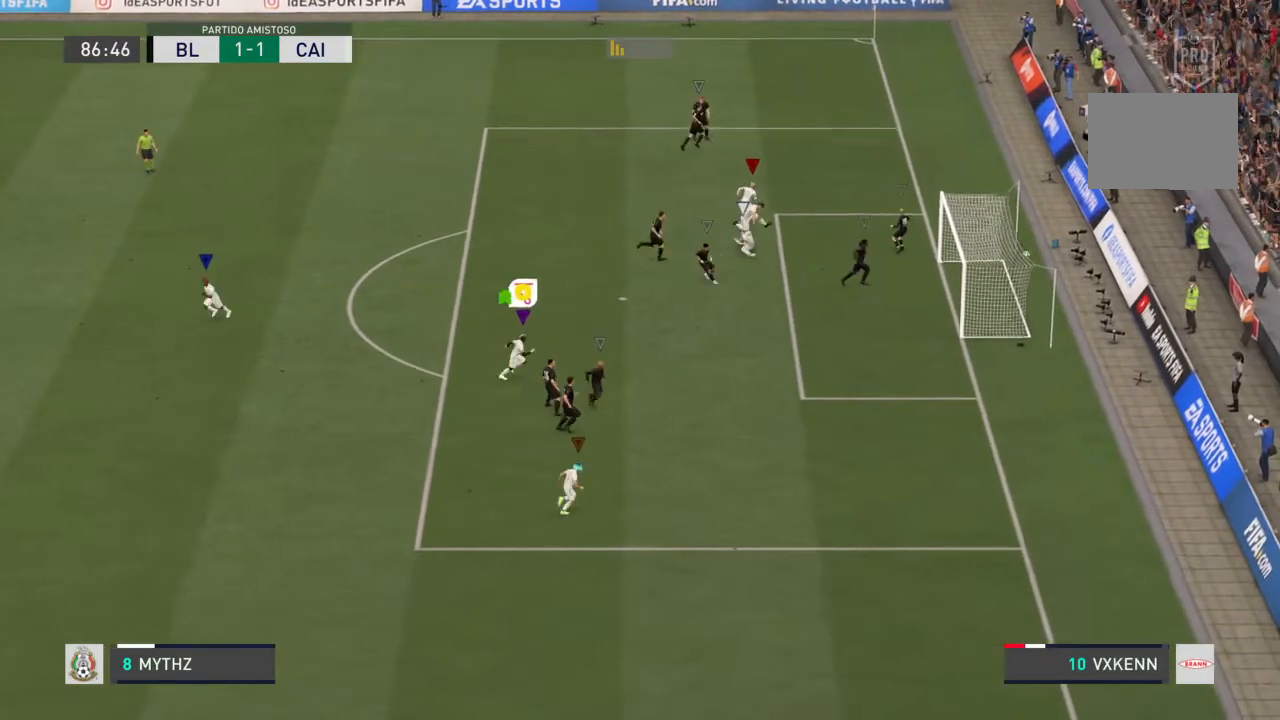
{"dt_ms": 500, "buttons": [], "left_stick": "up", "right_stick": "left", "events": [[400, "left_stick", "up"], [400, "right_stick", "left"]]}
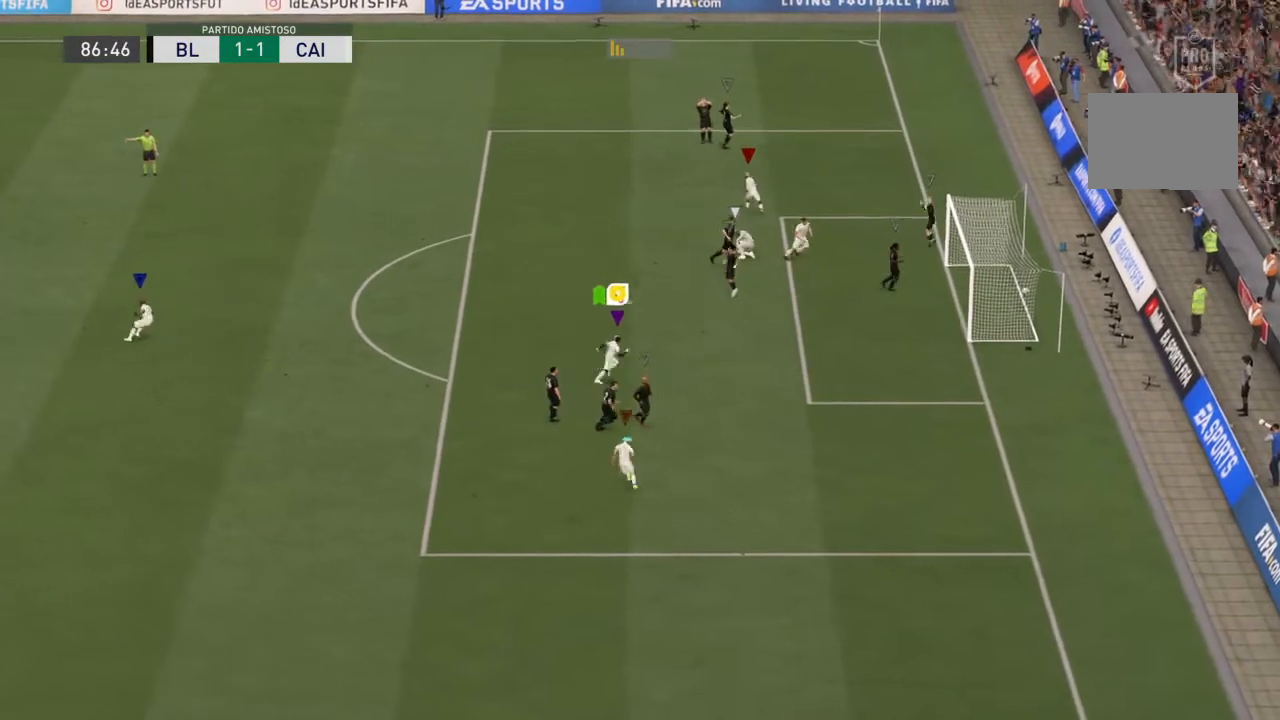
{"dt_ms": 501, "buttons": [], "left_stick": "up-left", "right_stick": "left"}
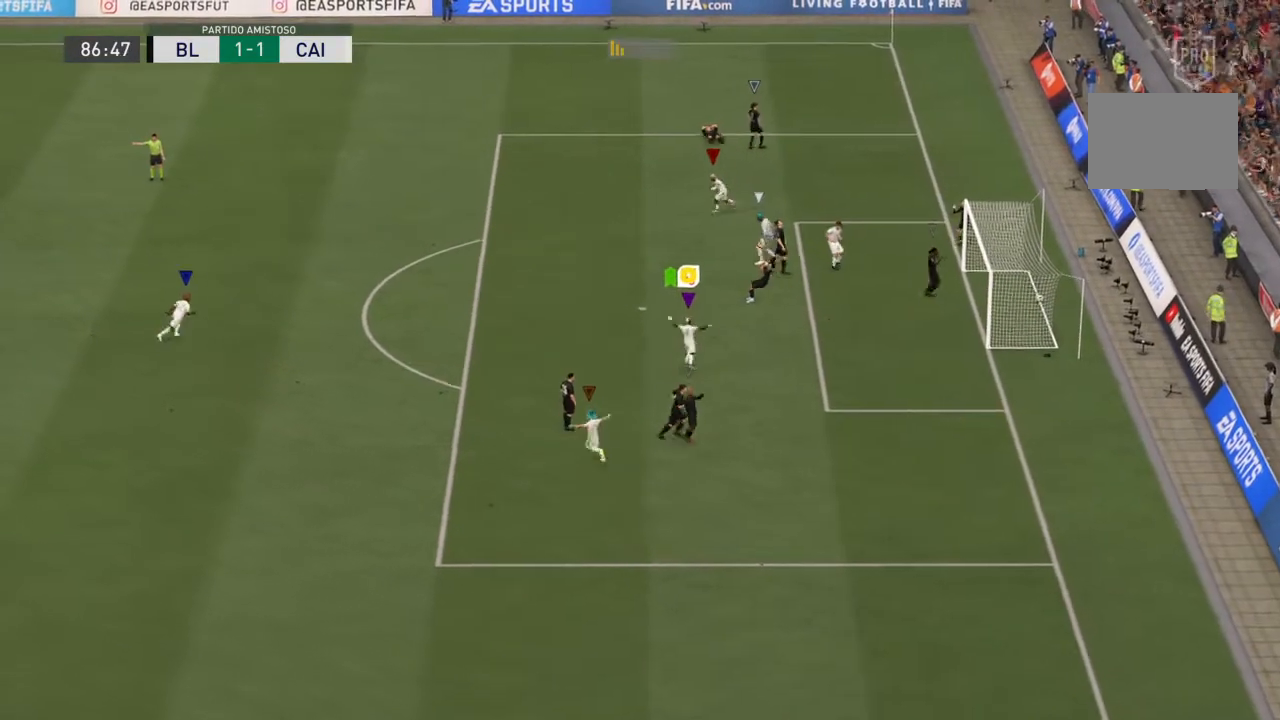
{"dt_ms": 500, "buttons": [], "left_stick": "up-left", "right_stick": "left", "events": [[400, "TRIANGLE", "down"], [467, "TRIANGLE", "up"]]}
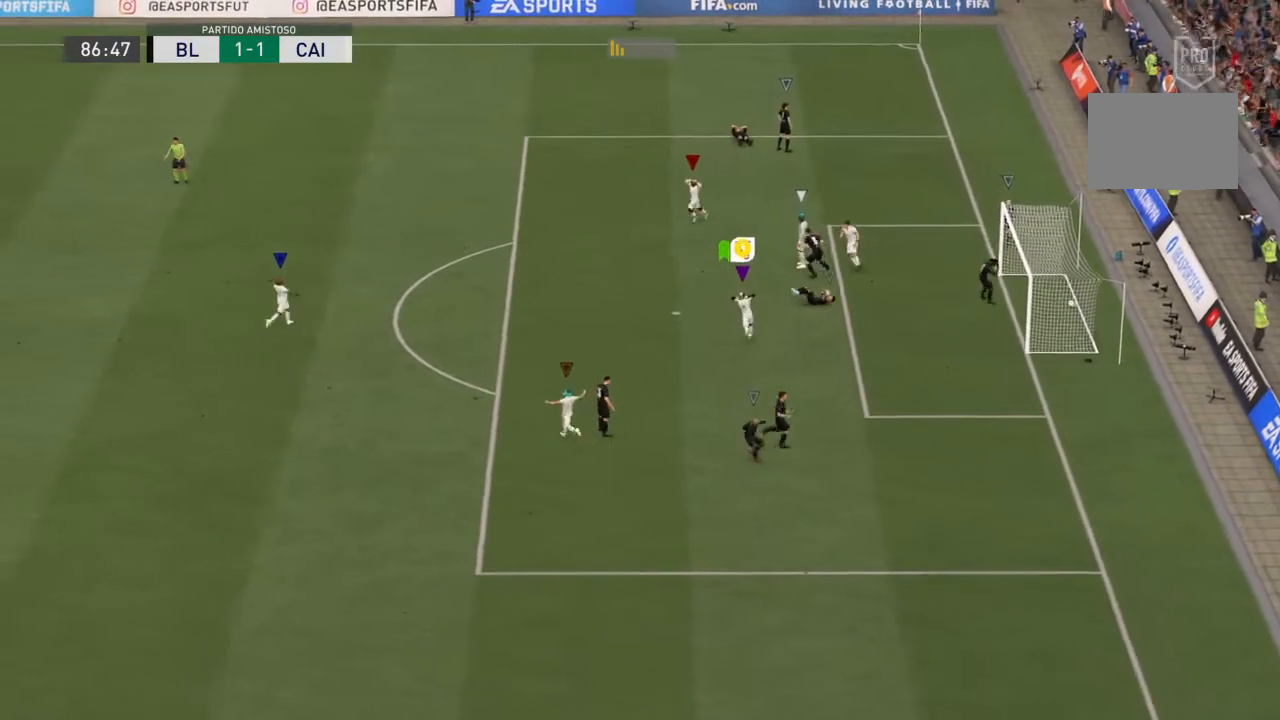
{"dt_ms": 500, "buttons": [], "left_stick": "up-left", "right_stick": "left"}
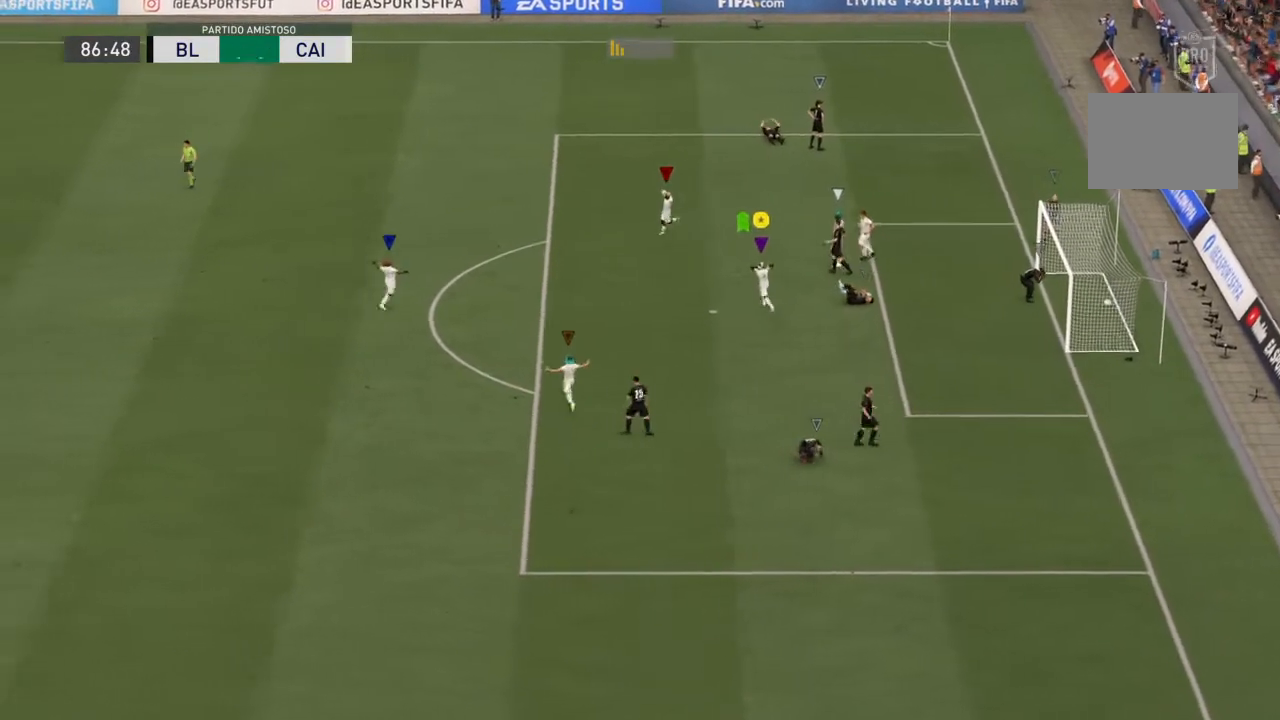
{"dt_ms": 501, "buttons": [], "left_stick": "up-left", "right_stick": "left", "events": []}
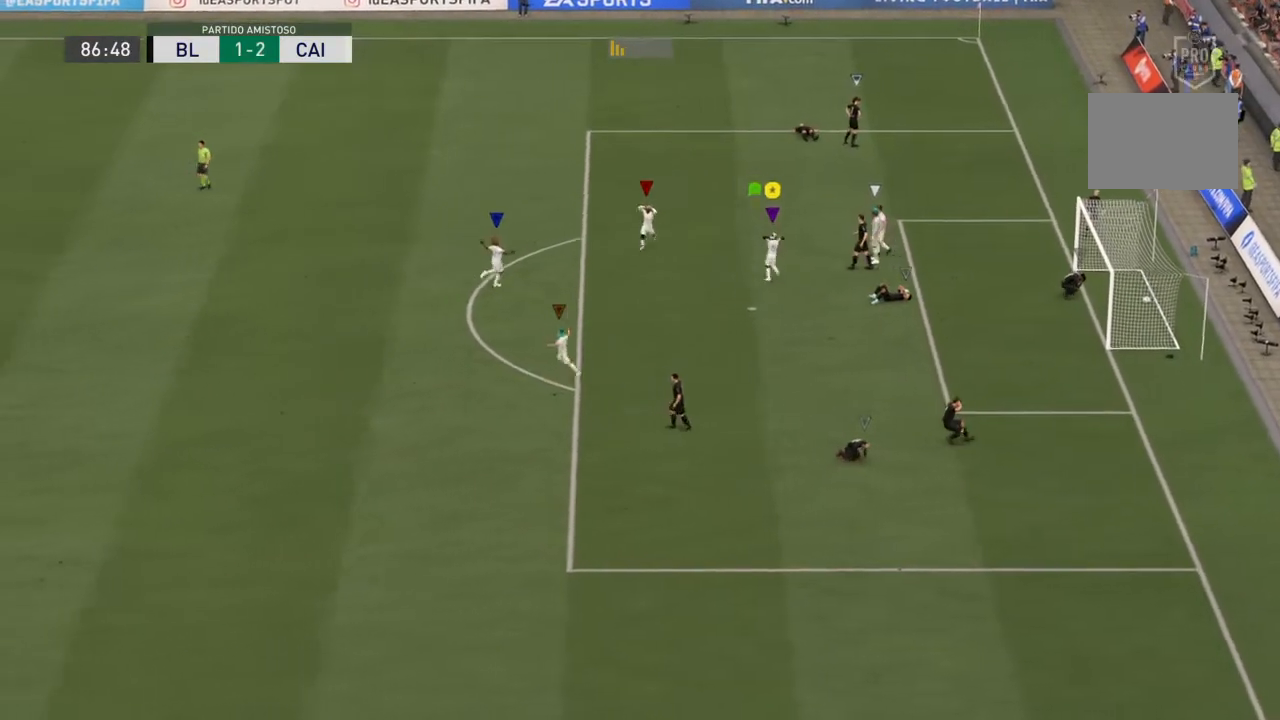
{"dt_ms": 501, "buttons": [], "left_stick": "up-left", "right_stick": "left", "events": []}
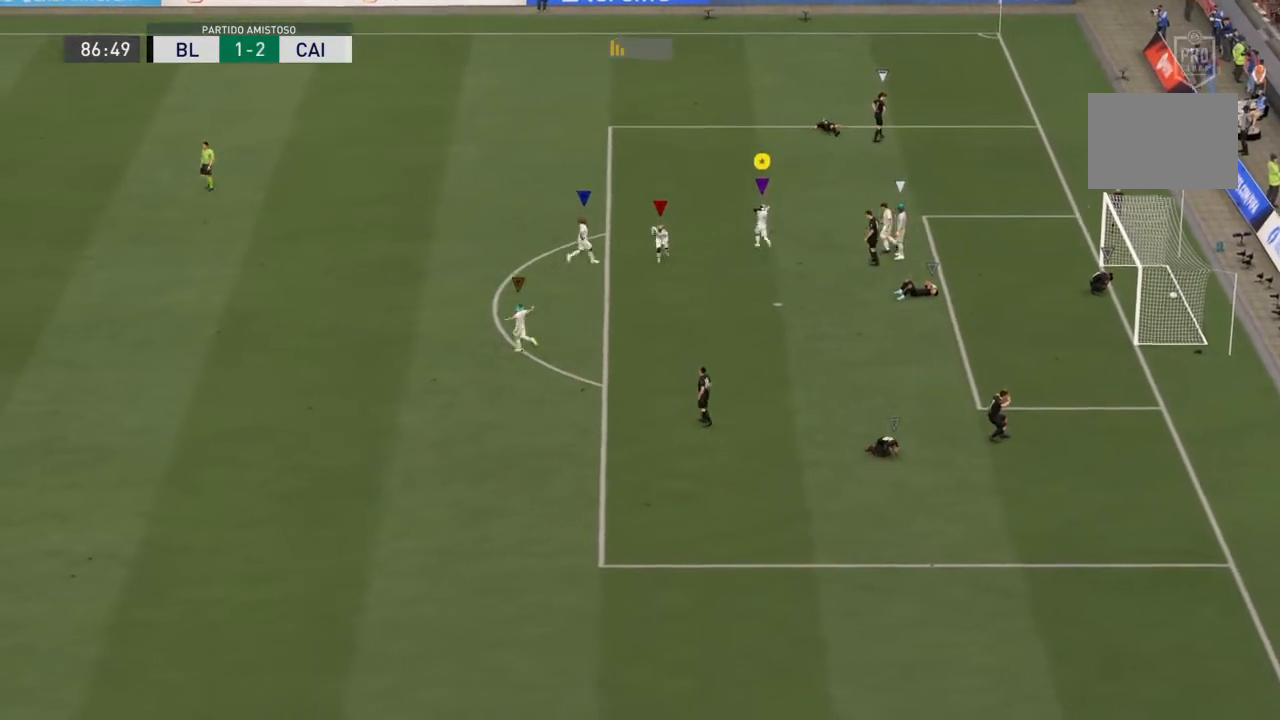
{"dt_ms": 500, "buttons": [], "left_stick": "up", "right_stick": "left"}